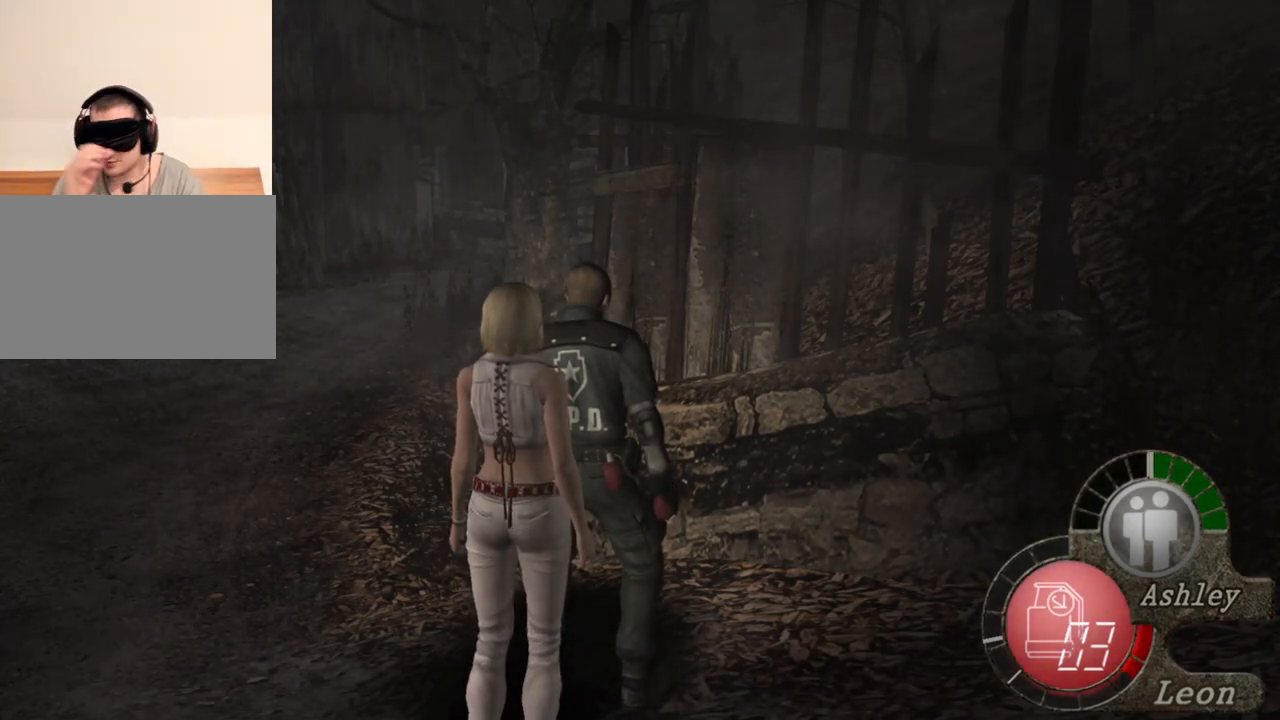
Gameplay with keyboard and mouse; each line is a JSON object with the keys and mouse buttons held at the frame after it. "events" lists presses ("down") and releases ("up") of "1", "2", "3", "4", "5", "a", "alt", "b", "c", "ctrl", "d", "e", "f", "g", "q", "r", "s", "shift", "space", "t", "tab", "tilde", "v", "w", "x", "z", "mouse_left", "mouse_wheel", "mouse_right", "mouse_mb4" and "mouse_mb5" between this image and that frame as [ms after this image, input, new state], when the widget could be followed in between. "mouse_left", "mouse_wheel", "mouse_right", "mouse_mb4", "mouse_mb5" = the "left", "wheel", "right", "mb4", "mb5" buttons of the "mouse" list. No other keys are recorded. "wheel" means that the mouse wheel is clicked or scrolled. Mouse movement is not recorded.
{"keys": ["shift", "w"], "mouse": [], "events": [[134, "shift", "down"], [134, "w", "down"]]}
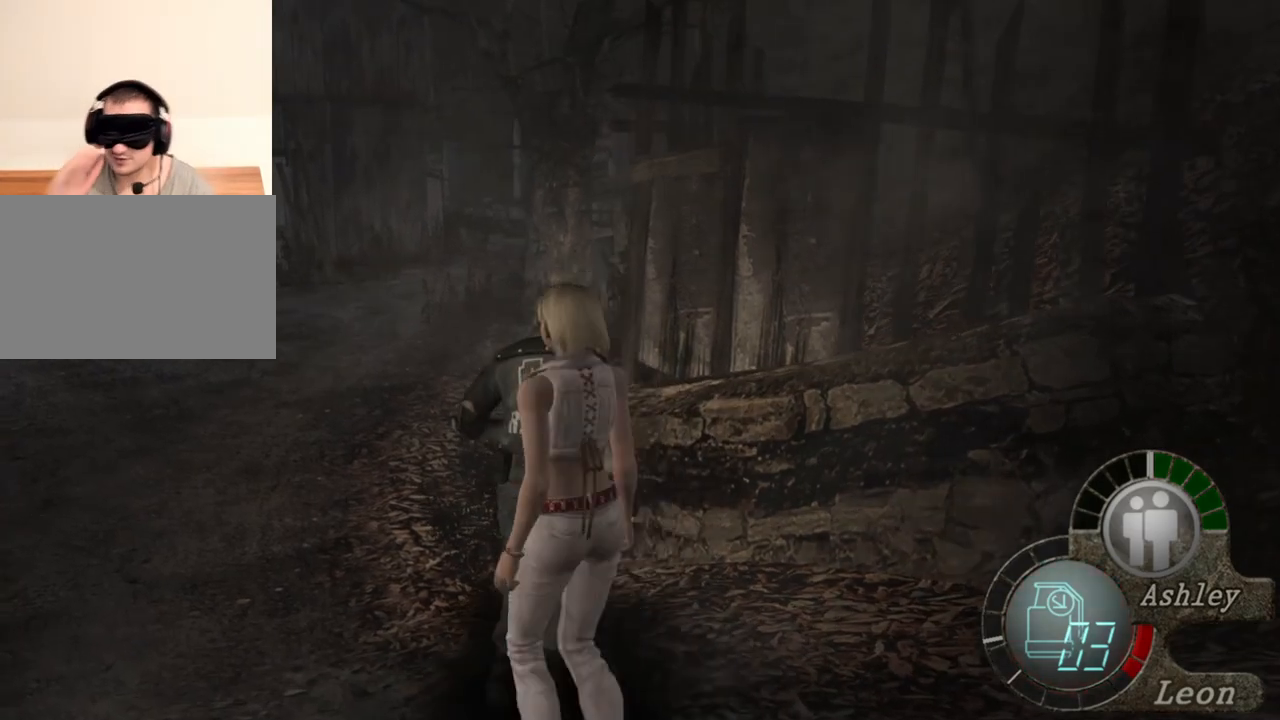
{"keys": ["shift", "w"], "mouse": [], "events": []}
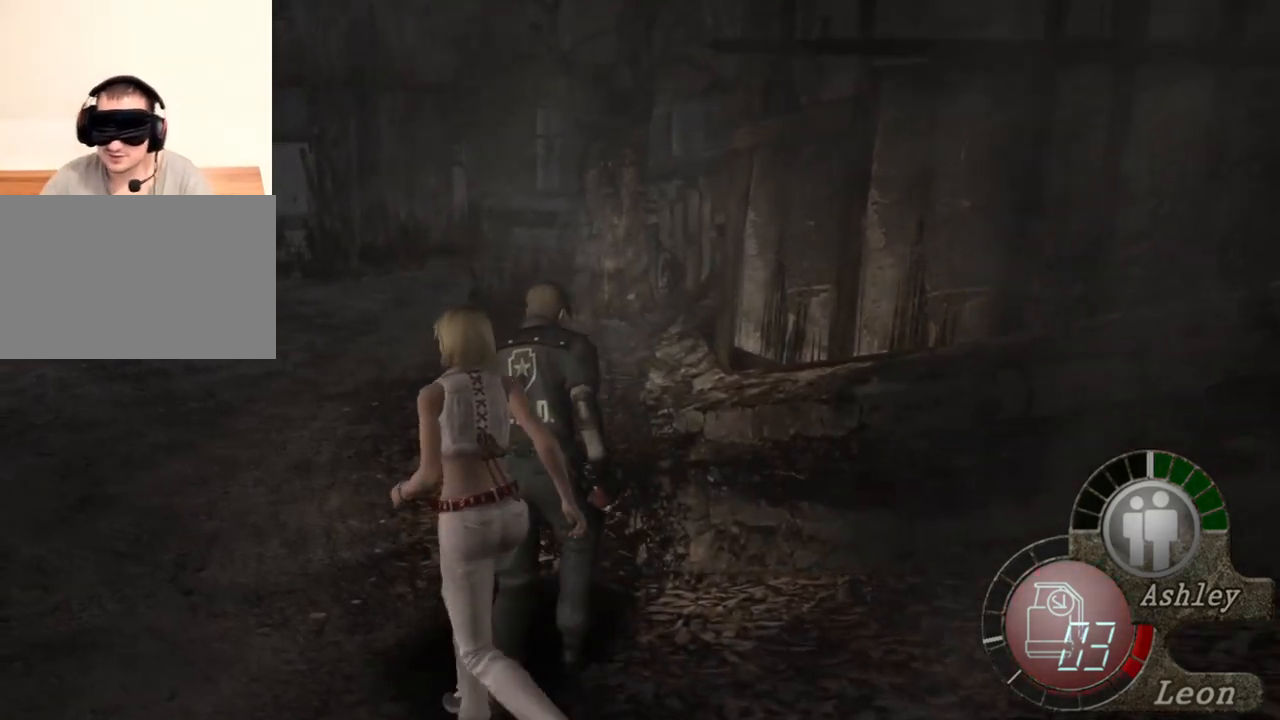
{"keys": ["shift", "w"], "mouse": [], "events": []}
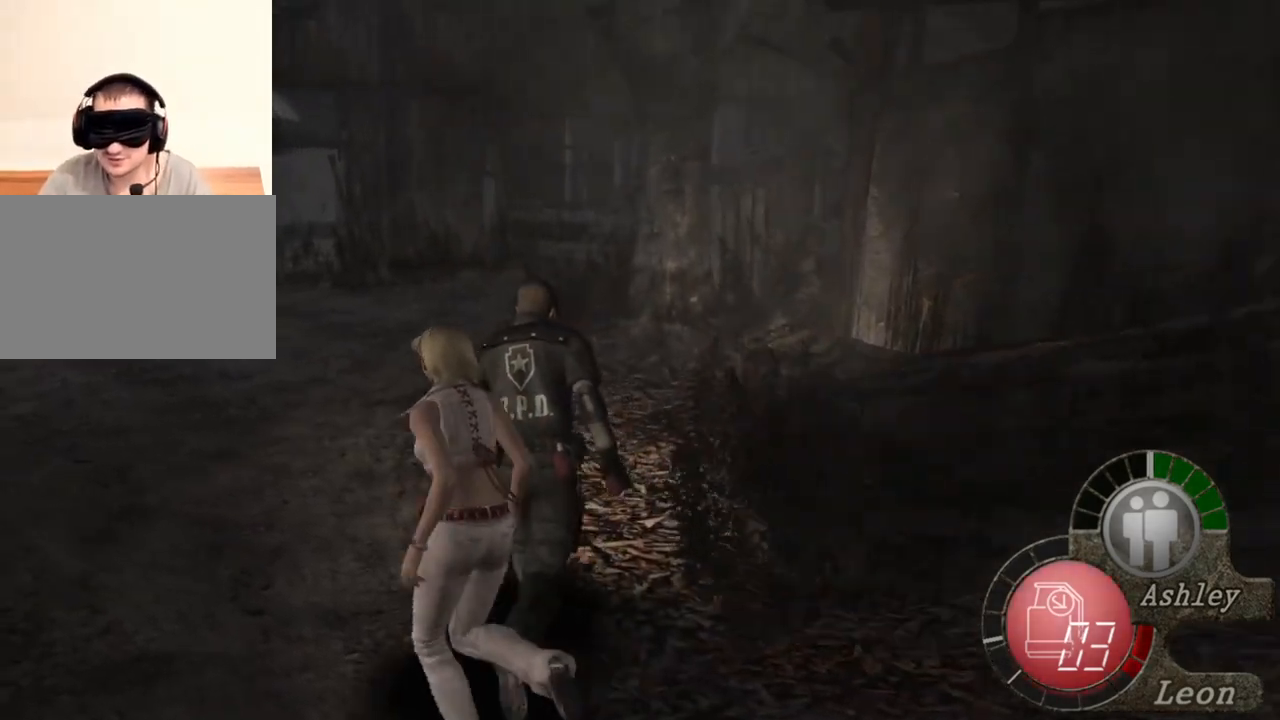
{"keys": ["shift", "w"], "mouse": [], "events": []}
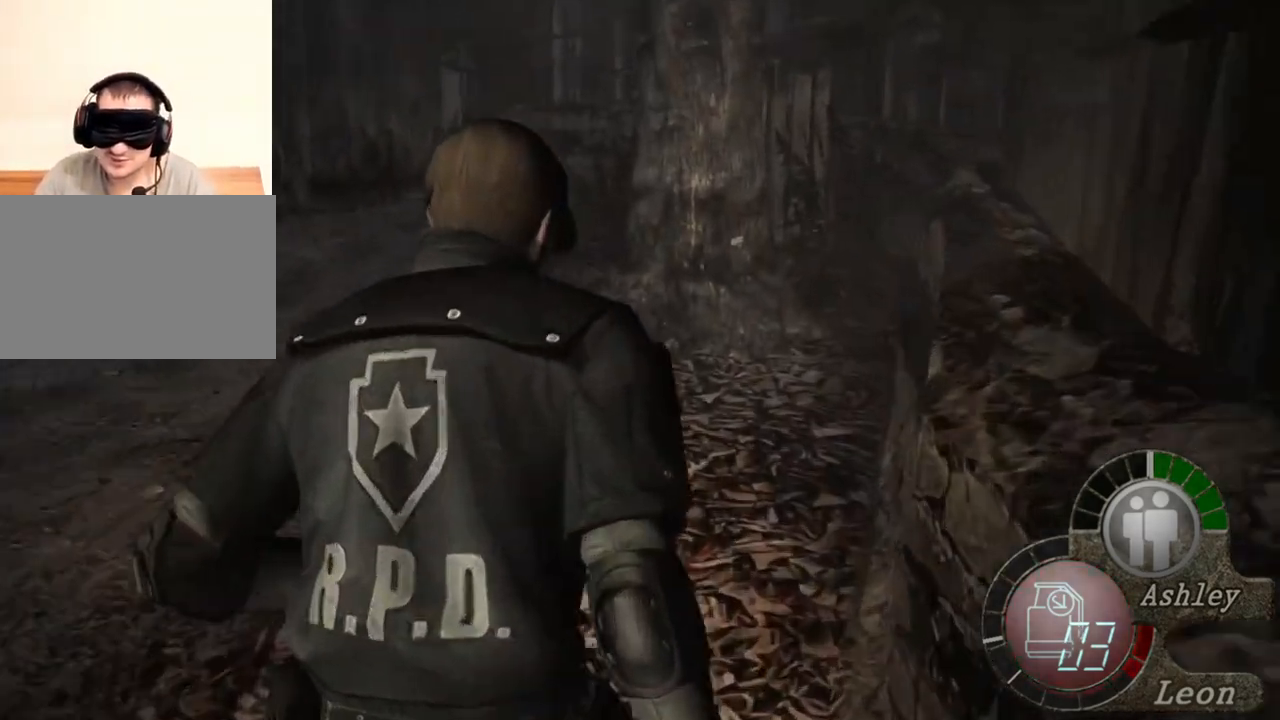
{"keys": ["shift", "w"], "mouse": [], "events": []}
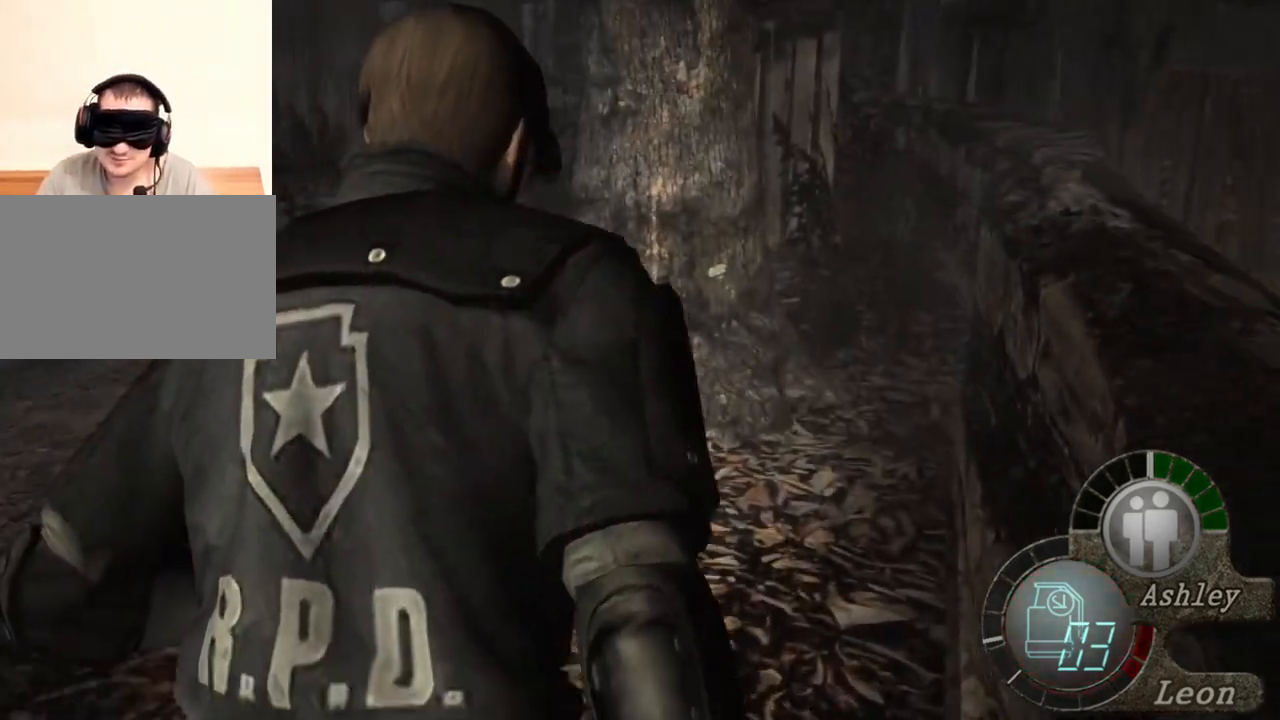
{"keys": ["shift", "w"], "mouse": [], "events": []}
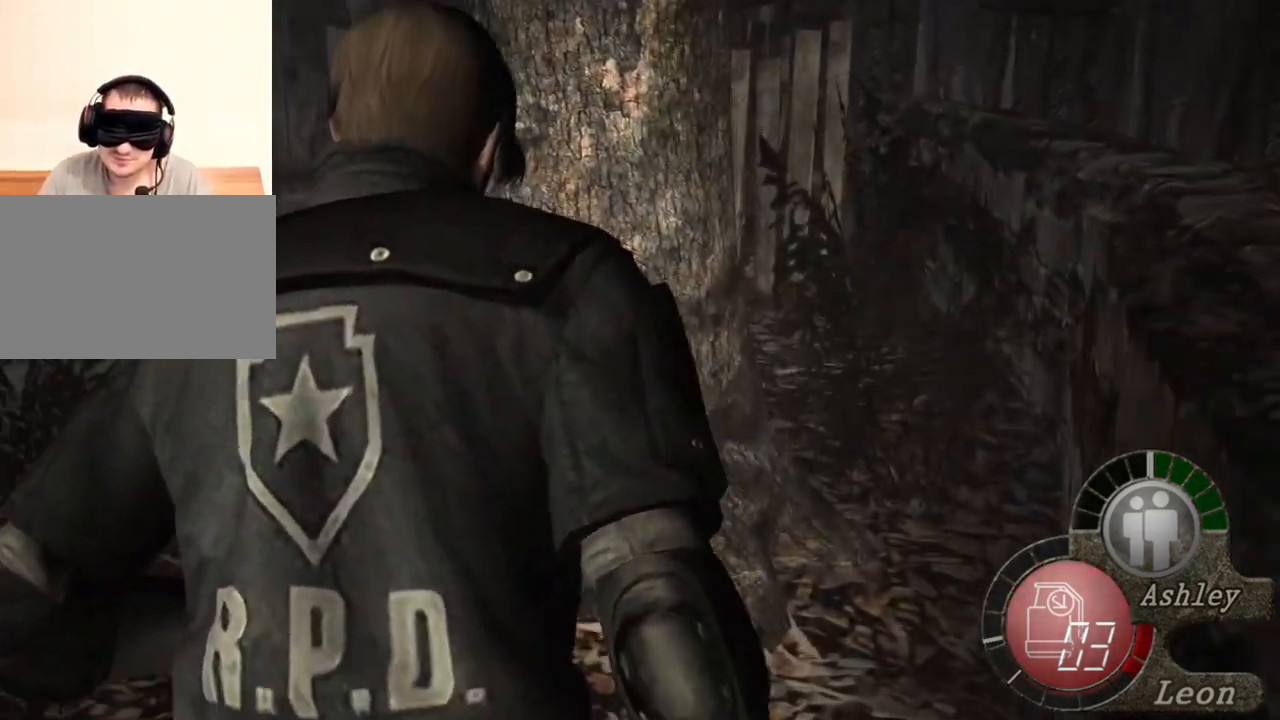
{"keys": ["shift", "w"], "mouse": [], "events": []}
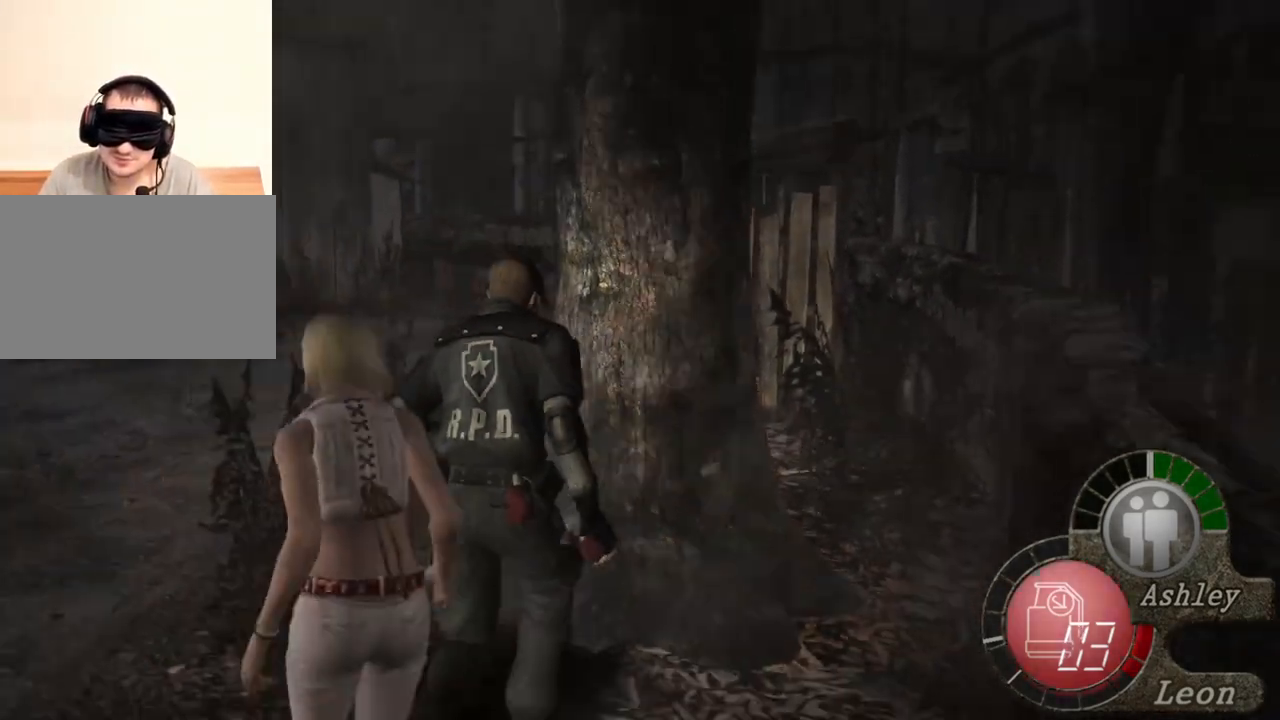
{"keys": ["shift", "w"], "mouse": [], "events": []}
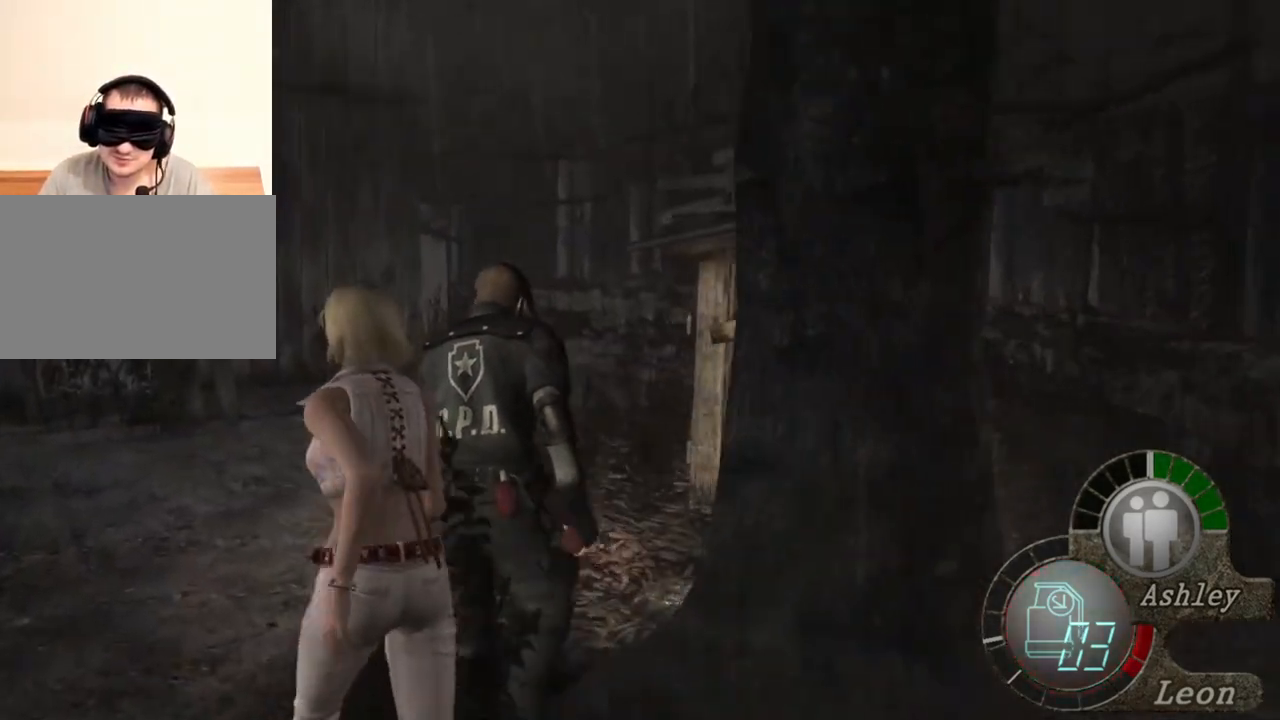
{"keys": ["a", "shift", "w"], "mouse": [], "events": [[500, "a", "down"]]}
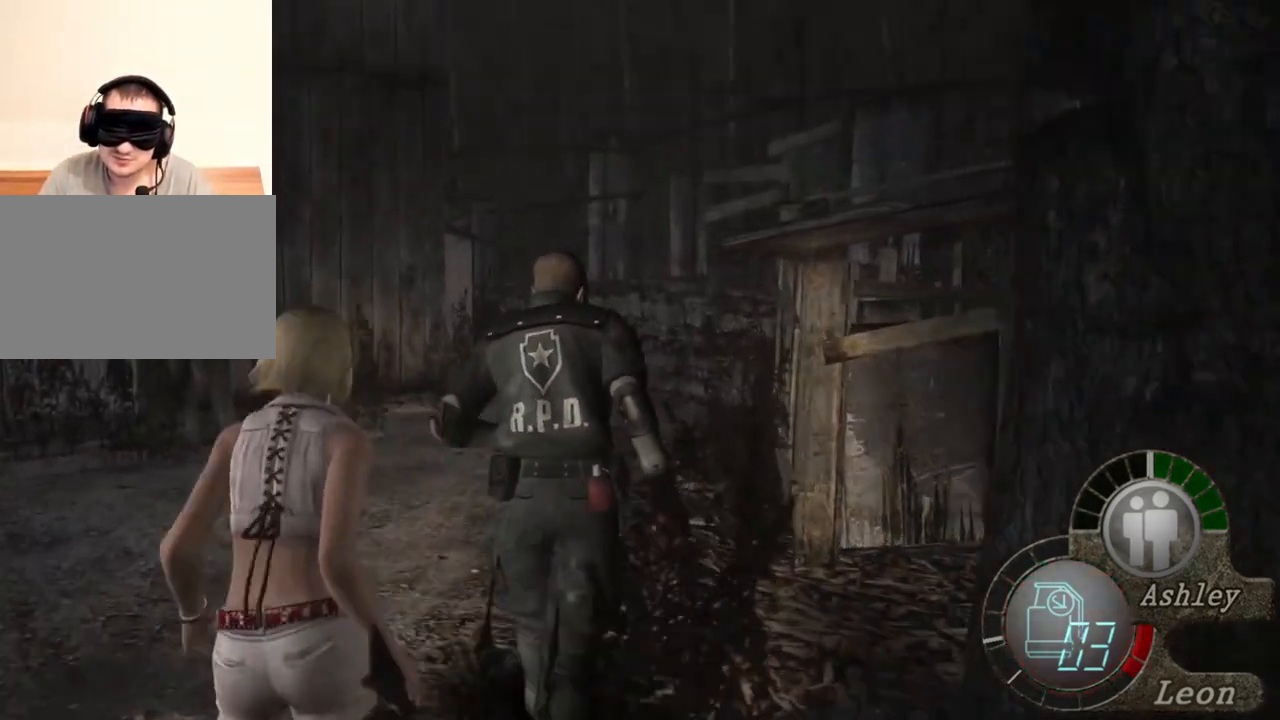
{"keys": ["a", "shift", "w"], "mouse": [], "events": [[134, "a", "up"], [200, "a", "down"], [367, "a", "up"], [467, "a", "down"]]}
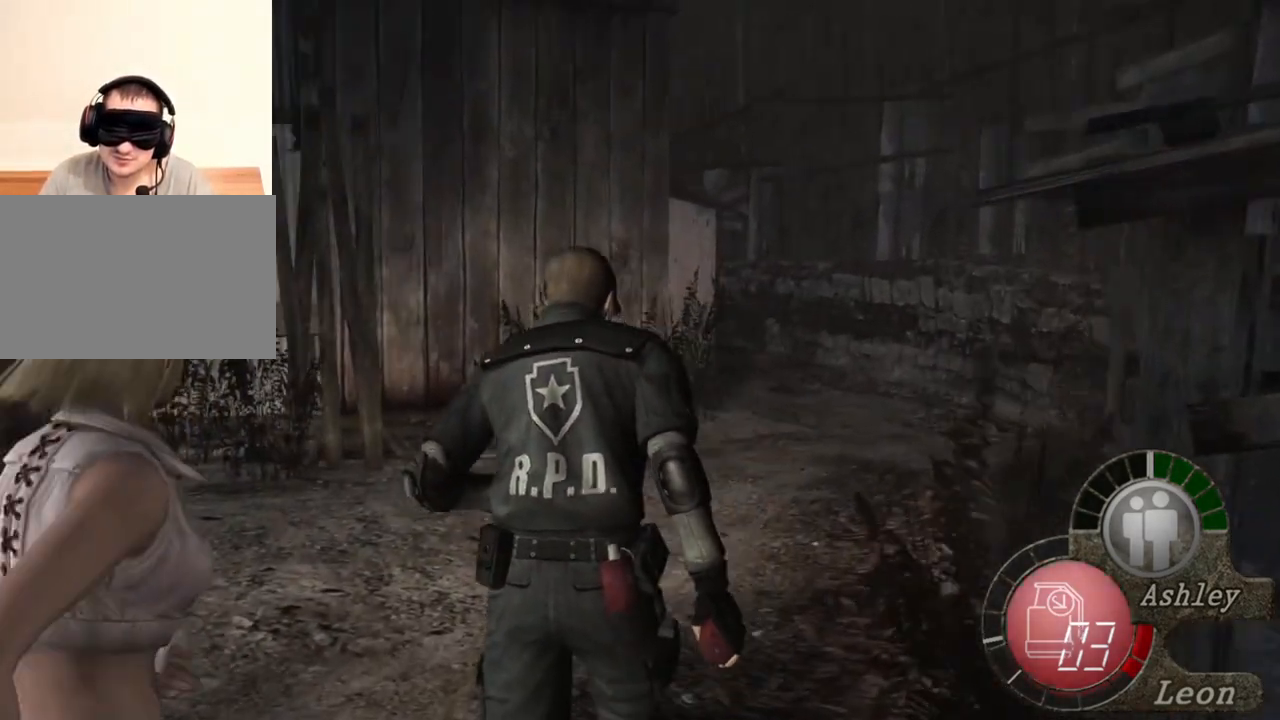
{"keys": ["shift", "w"], "mouse": [], "events": [[100, "a", "up"]]}
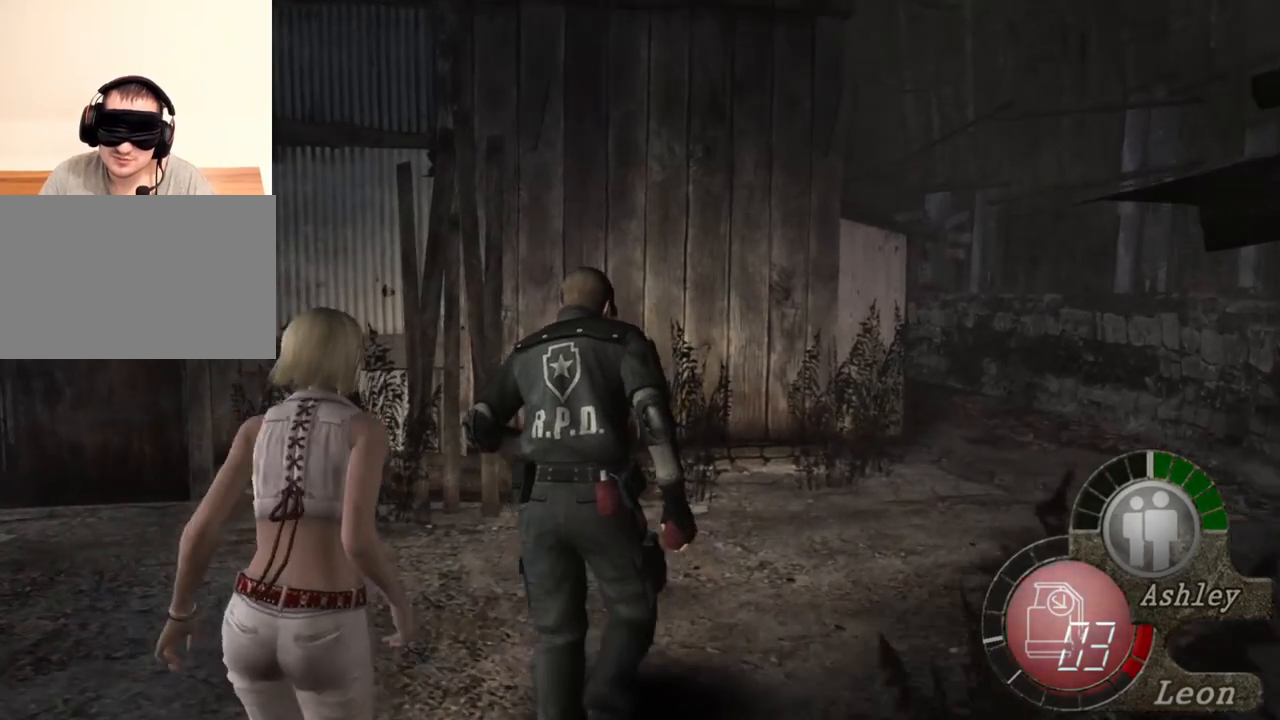
{"keys": ["shift", "w"], "mouse": [], "events": []}
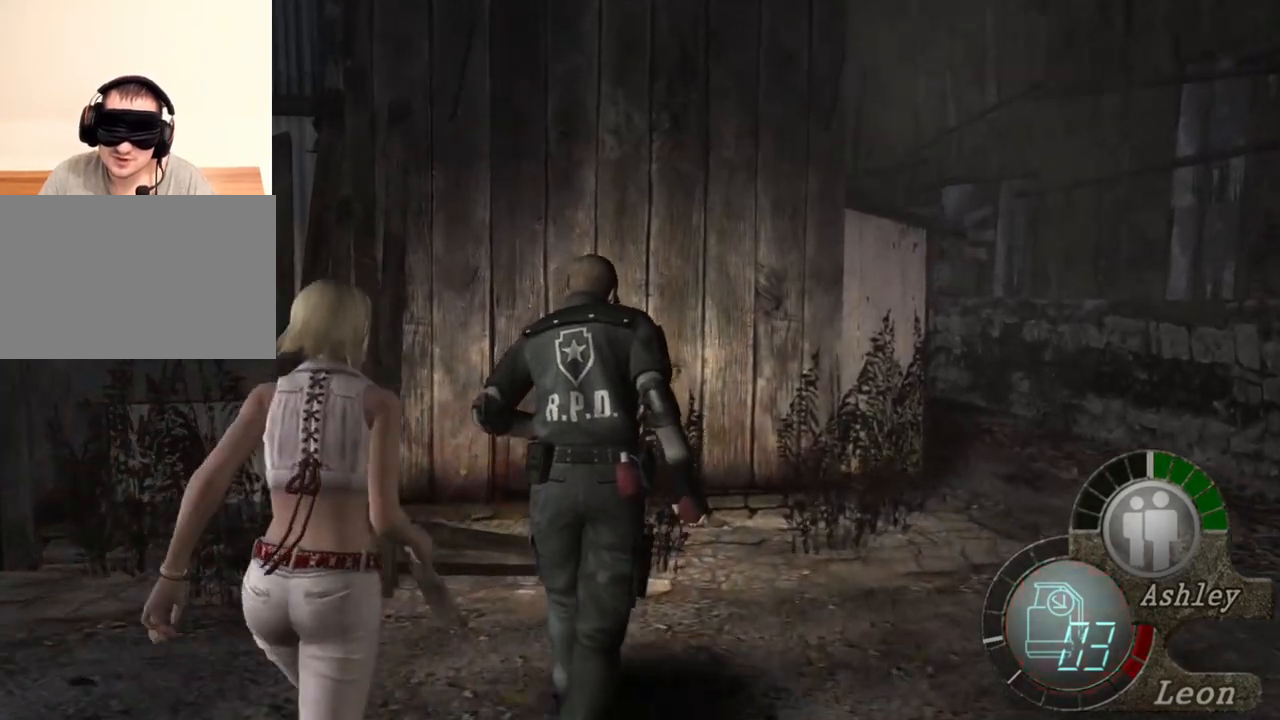
{"keys": ["shift", "w"], "mouse": [], "events": []}
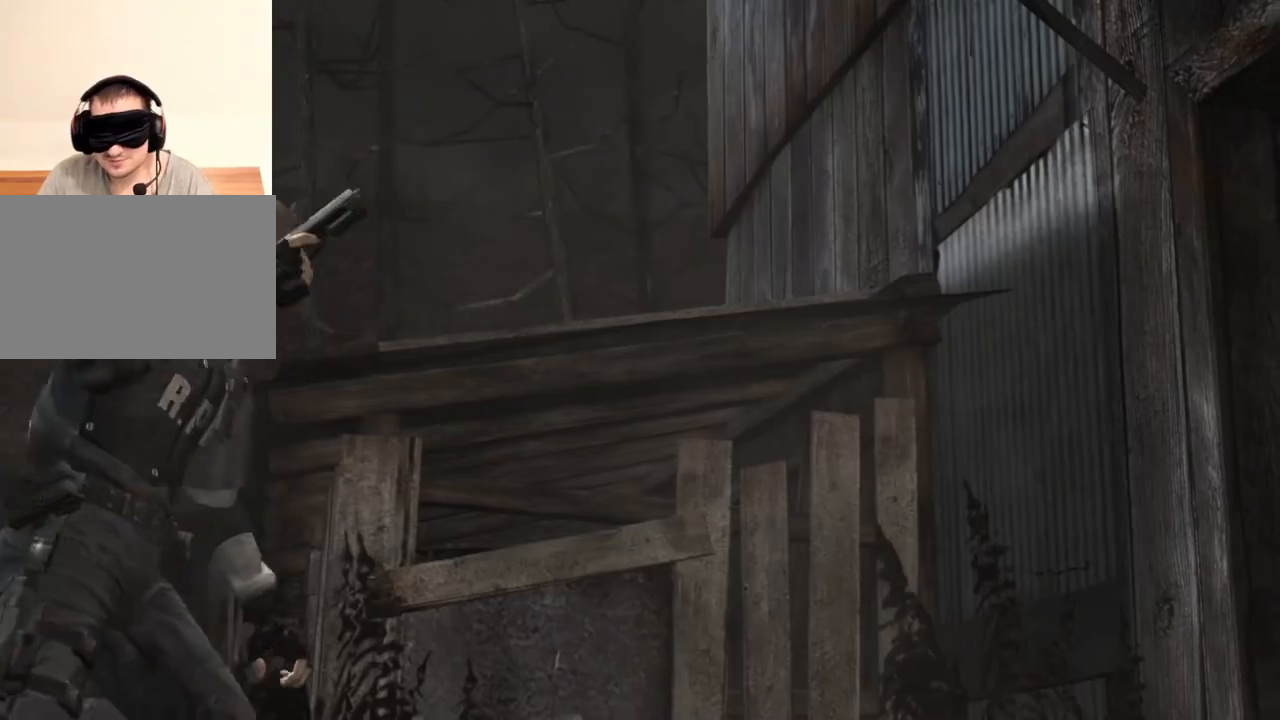
{"keys": ["shift", "w"], "mouse": [], "events": []}
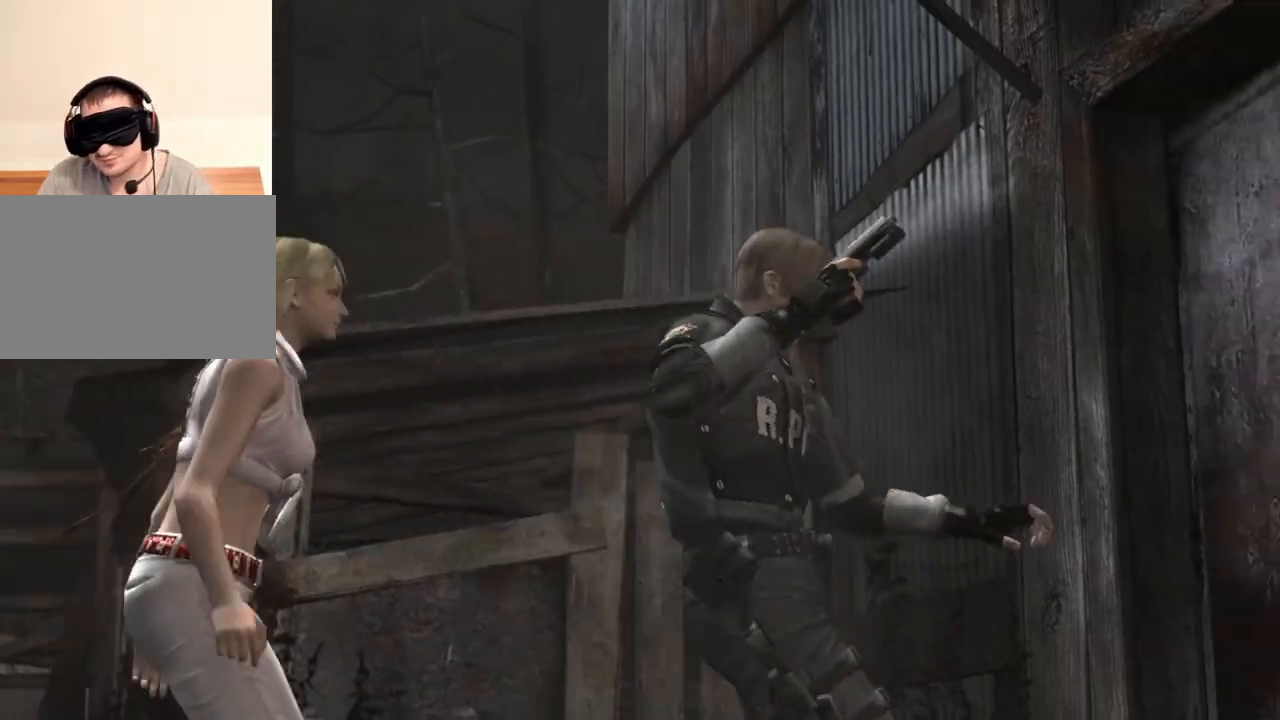
{"keys": ["shift", "w"], "mouse": [], "events": []}
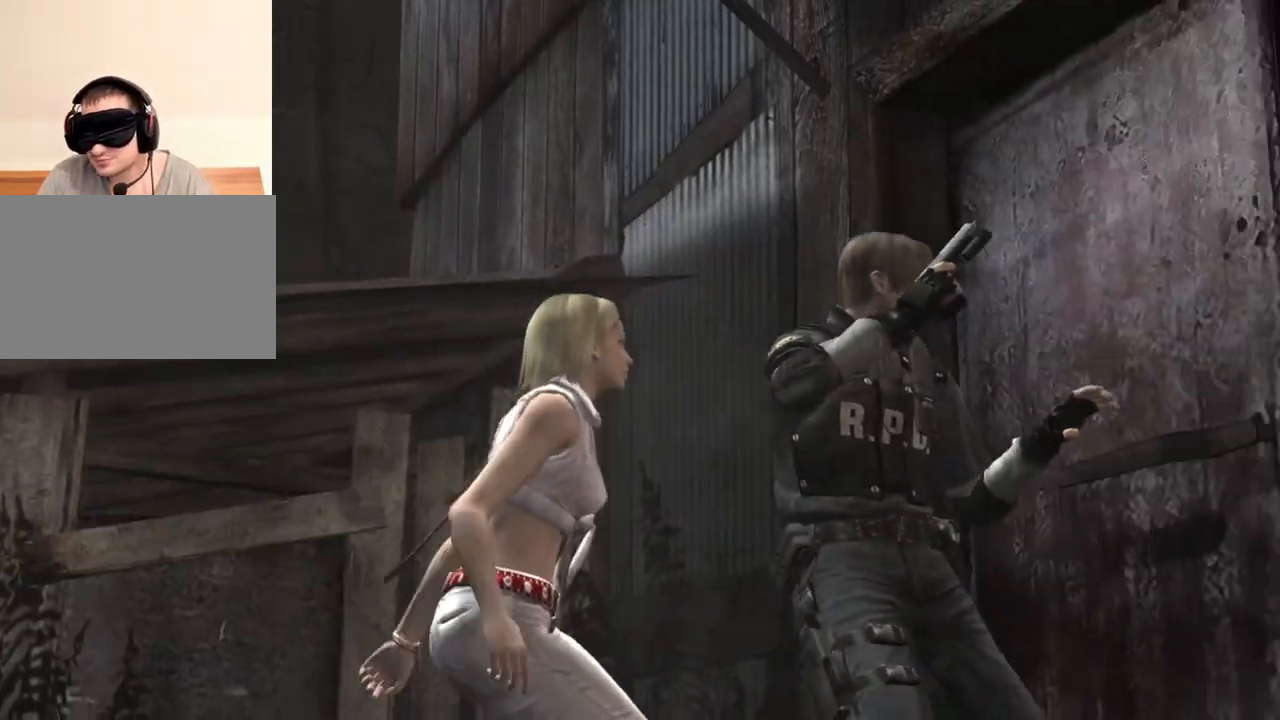
{"keys": ["shift", "w"], "mouse": [], "events": []}
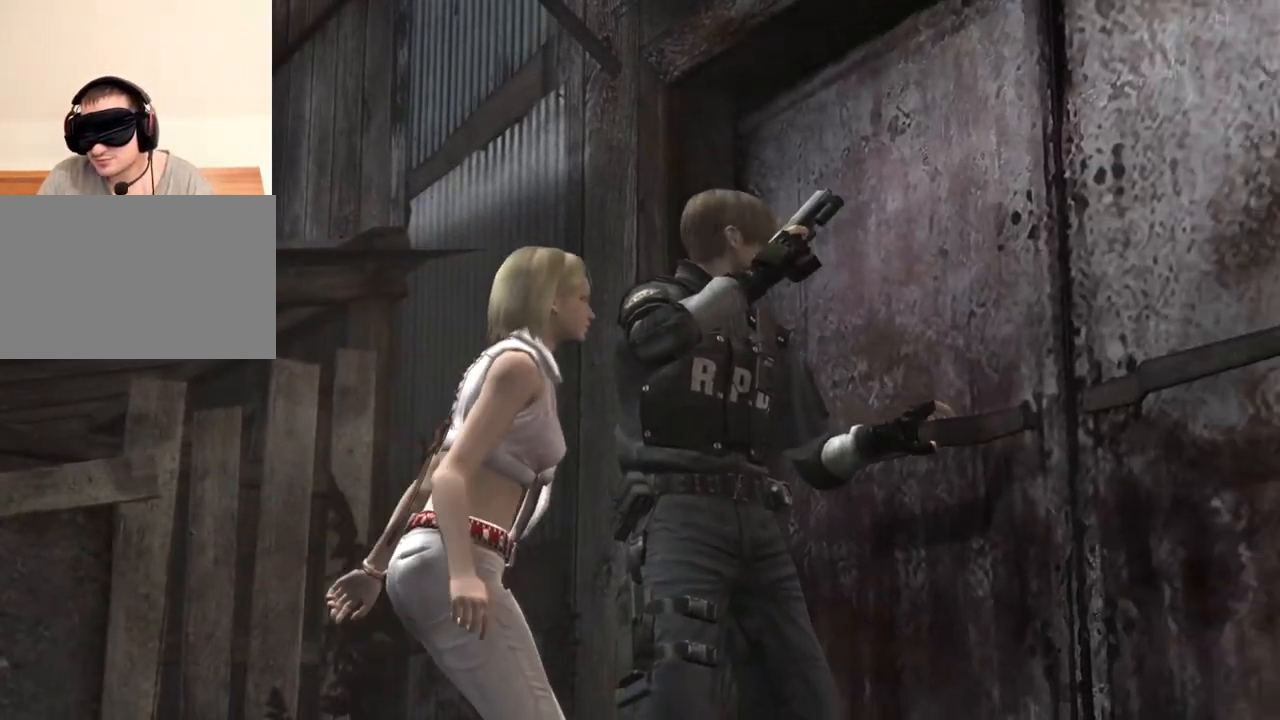
{"keys": [], "mouse": [], "events": [[434, "shift", "up"], [434, "w", "up"]]}